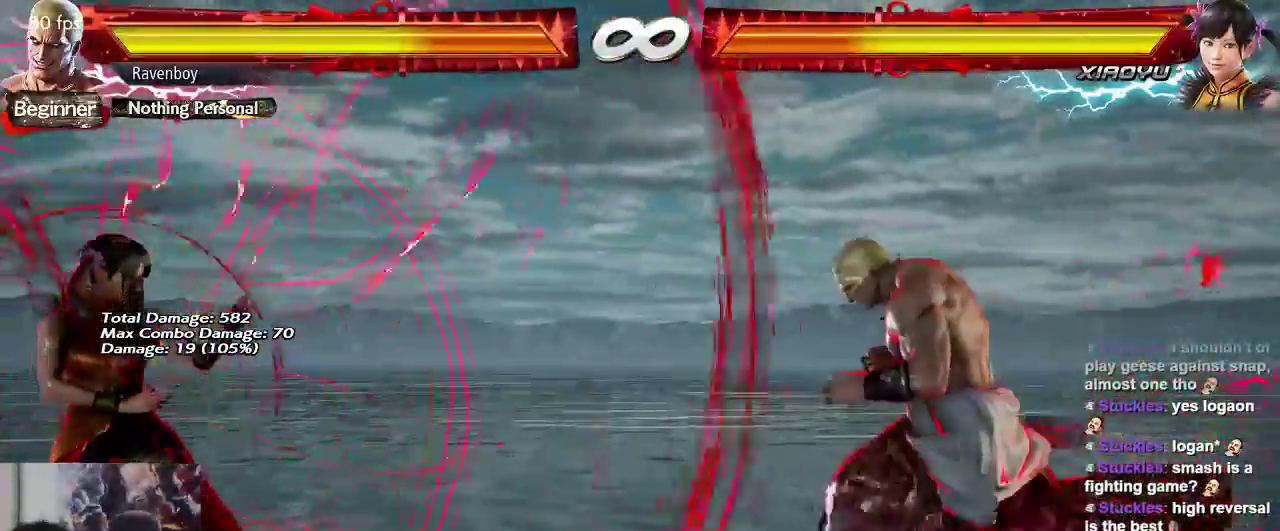
Gameplay with a controller (arcade stick); each line is a JSON object with the inputs held at the frame after it (dt_ms = milliseconds from this image to that frame). "events" lists button and stick changes between this image and that frame as [ms after this image, input, new state], when the widget could be followed in between. Not read: L3 R3.
{"dt_ms": 500, "buttons": [], "left_stick": "center", "events": [[133, "left_stick", "center"]]}
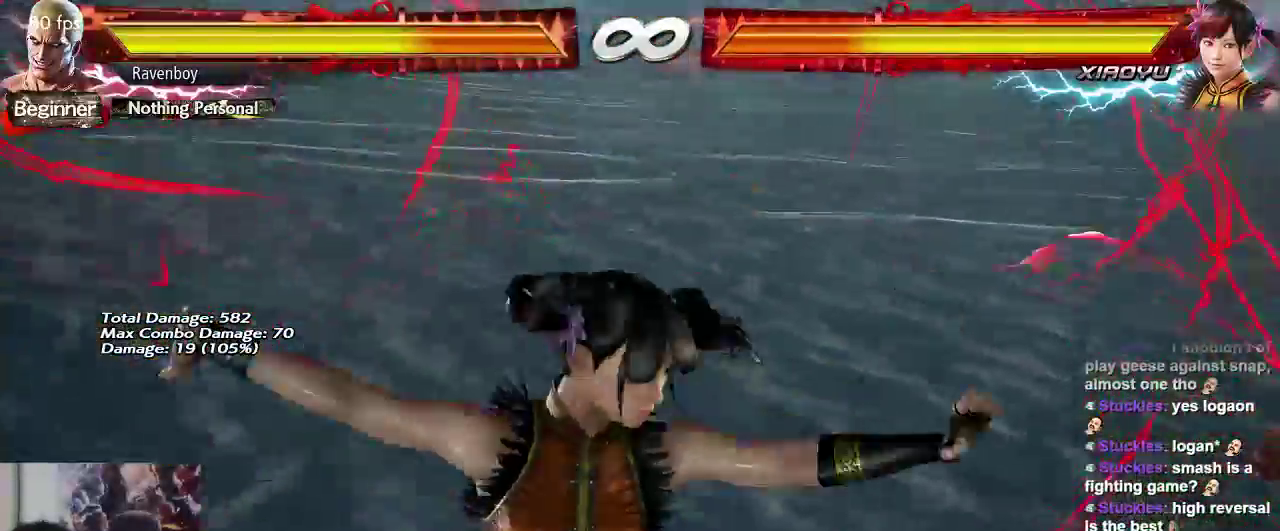
{"dt_ms": 500, "buttons": [], "left_stick": "center", "events": []}
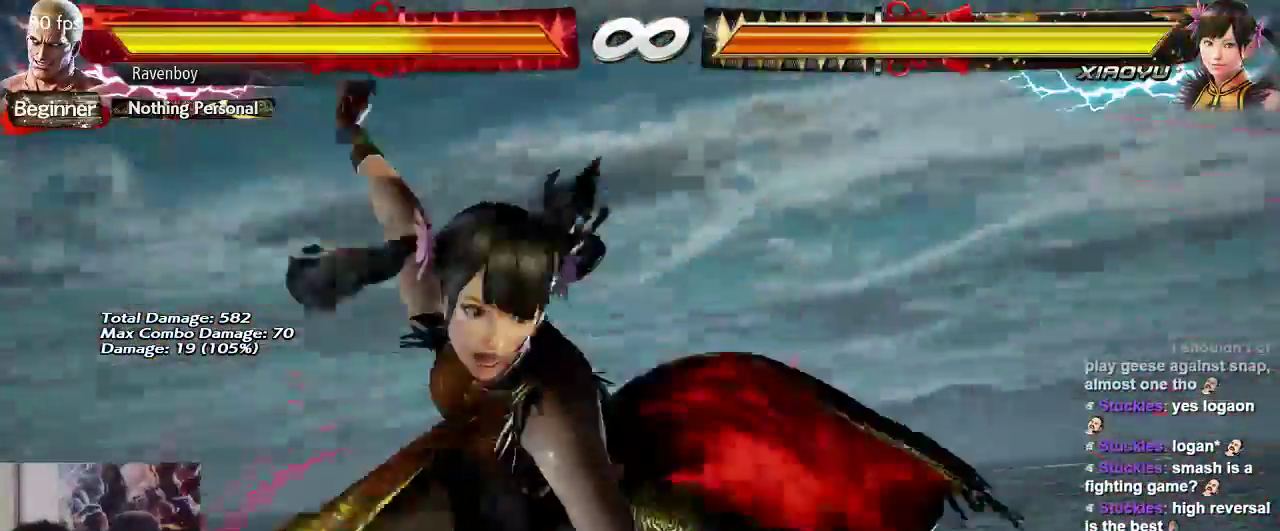
{"dt_ms": 500, "buttons": [], "left_stick": "center", "events": []}
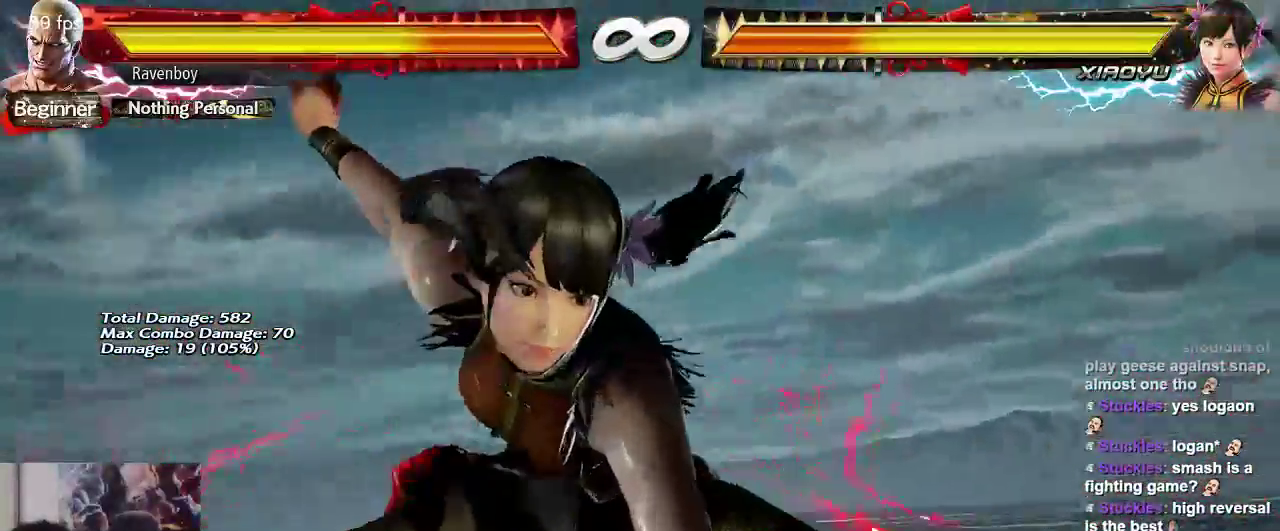
{"dt_ms": 1000, "buttons": [], "left_stick": "center", "events": [[400, "left_stick", "left"], [517, "left_stick", "down"], [583, "CIRCLE", "down"], [583, "TRIANGLE", "down"], [600, "left_stick", "center"], [633, "CIRCLE", "up"], [633, "TRIANGLE", "up"]]}
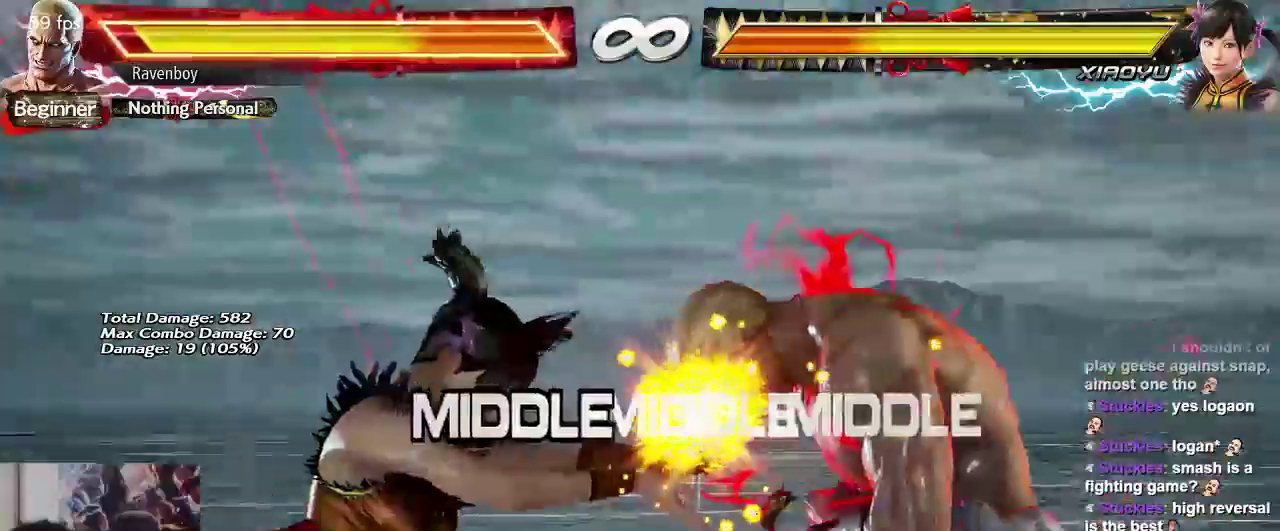
{"dt_ms": 500, "buttons": [], "left_stick": "center", "events": []}
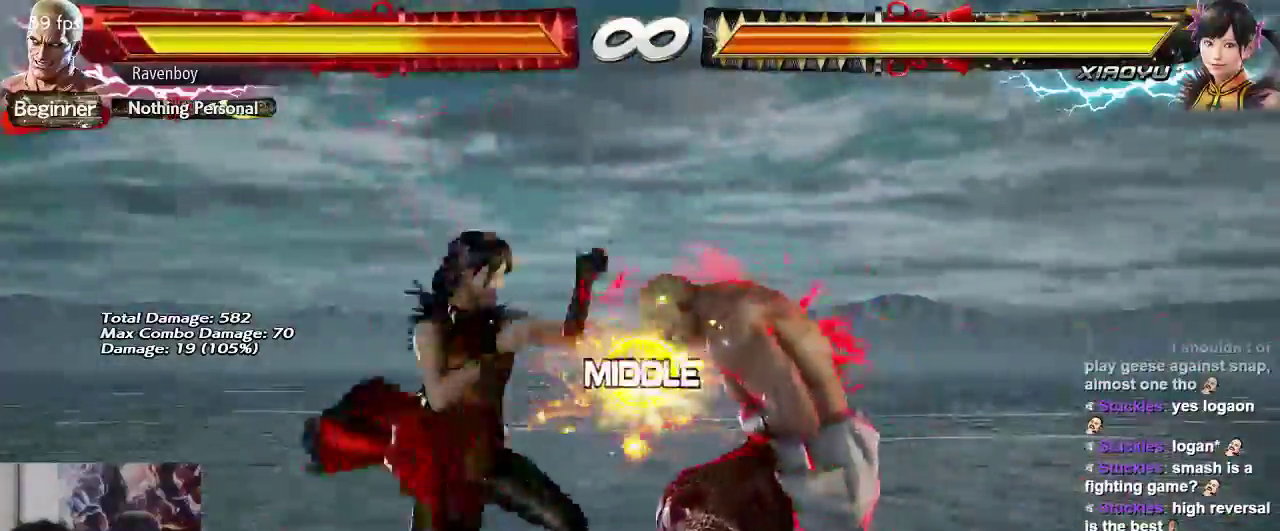
{"dt_ms": 500, "buttons": [], "left_stick": "center"}
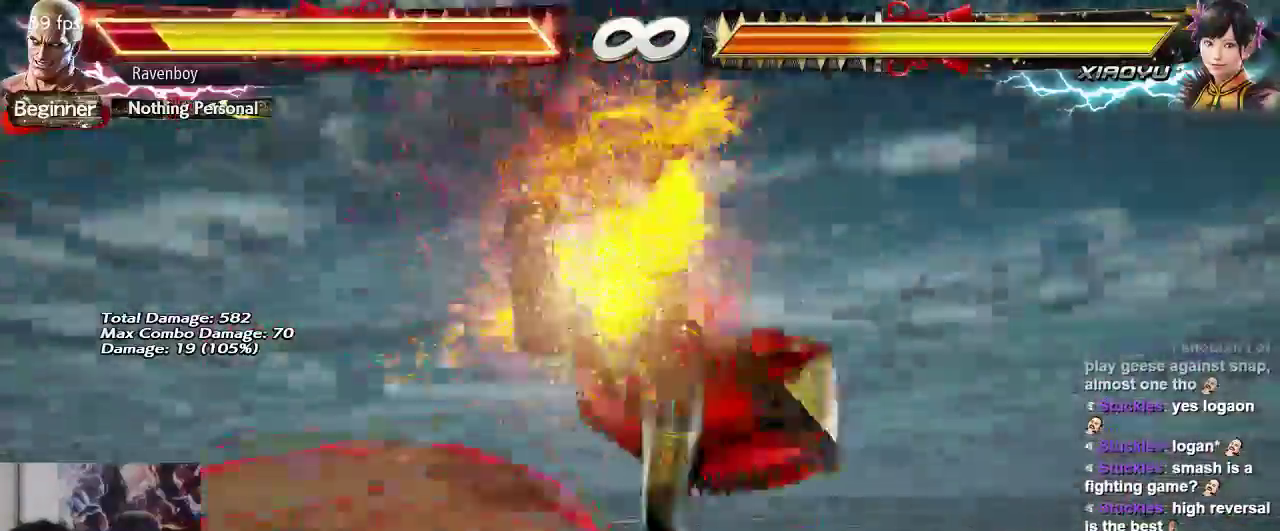
{"dt_ms": 500, "buttons": [], "left_stick": "center", "events": [[133, "TRIANGLE", "down"], [350, "TRIANGLE", "up"]]}
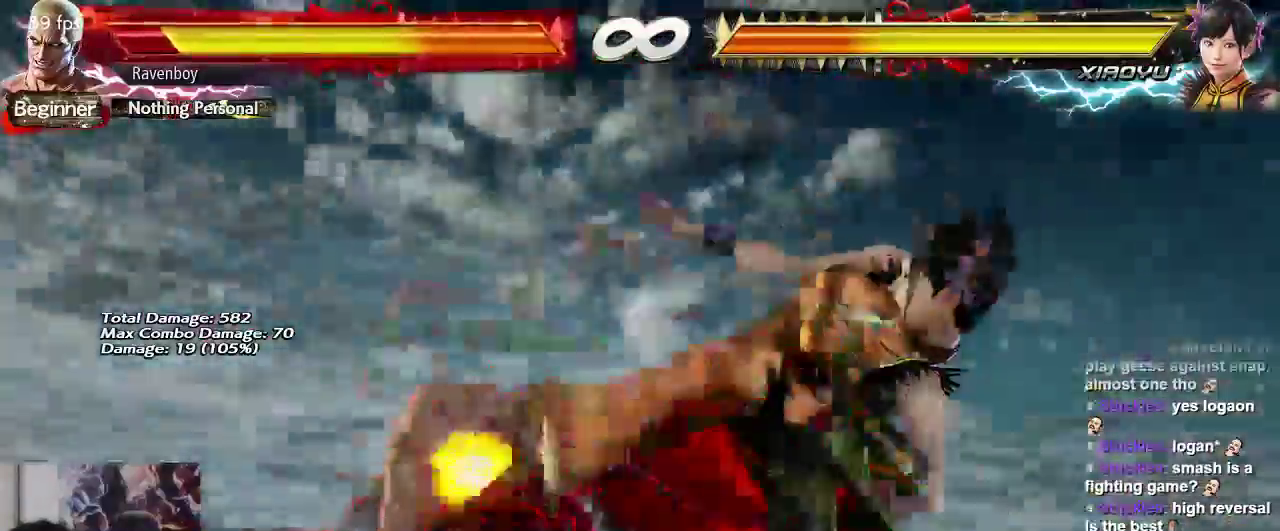
{"dt_ms": 500, "buttons": [], "left_stick": "center"}
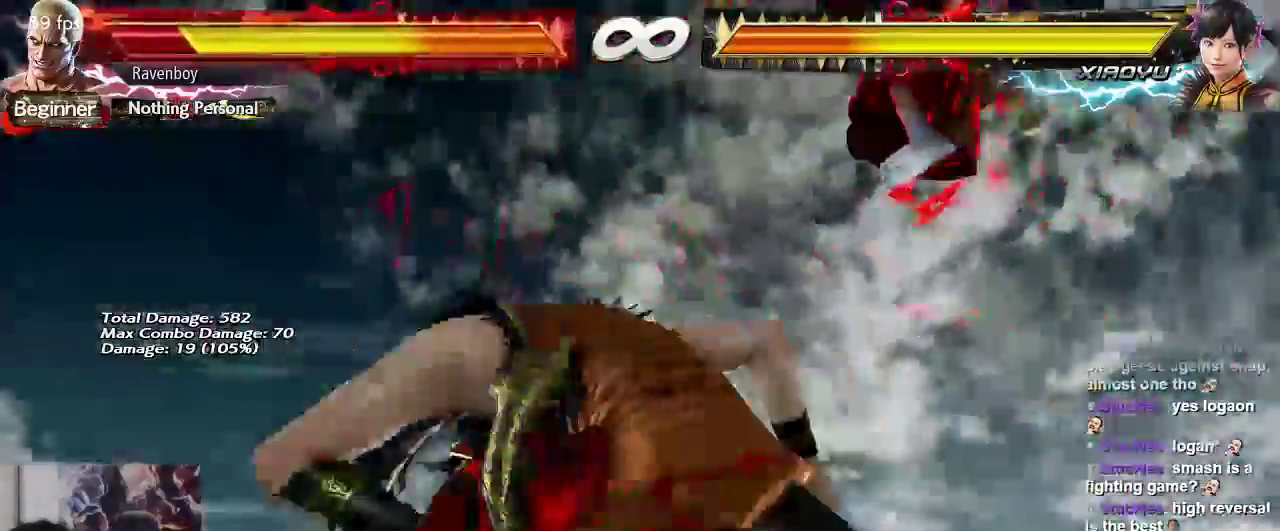
{"dt_ms": 500, "buttons": [], "left_stick": "center", "events": []}
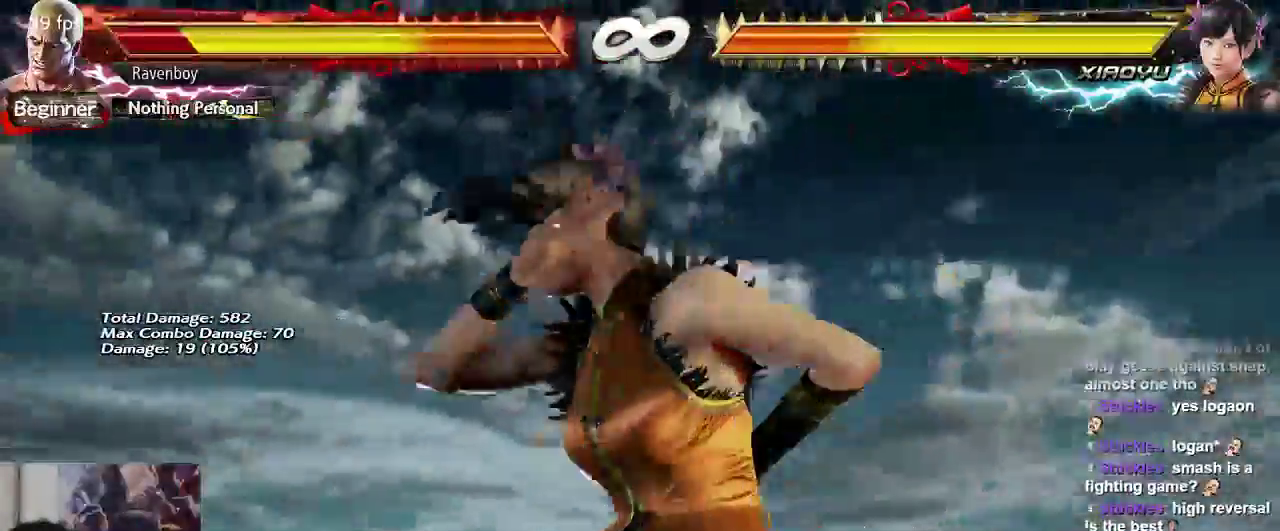
{"dt_ms": 500, "buttons": [], "left_stick": "center", "events": []}